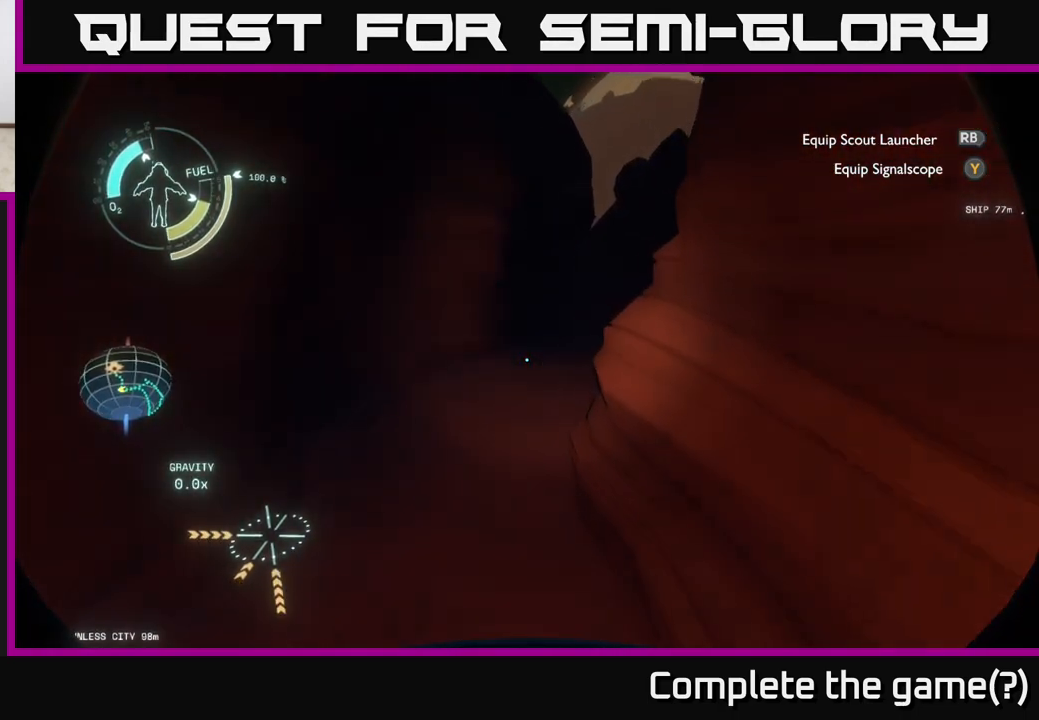
Gameplay with a controller (Xbox layout); each line is a JSON object with the inputs held at the frame after it. "events" lists button and stick changes between this image and that frame as [ms after this image, input, new state], when the widget could be followed in between.
{"buttons": [], "left_stick": "right", "right_stick": "right", "events": [[33, "left_stick", "right"], [317, "right_stick", "right"], [367, "R2", "up"]]}
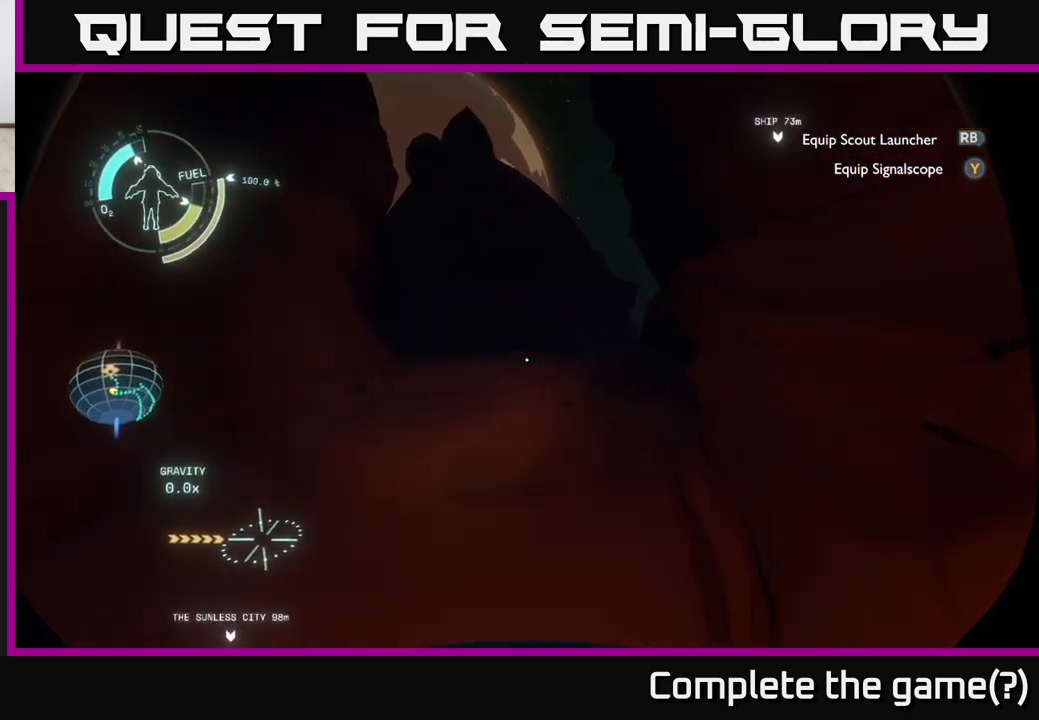
{"buttons": [], "left_stick": "right", "right_stick": "center", "events": [[133, "R2", "down"], [150, "right_stick", "center"], [500, "R2", "up"]]}
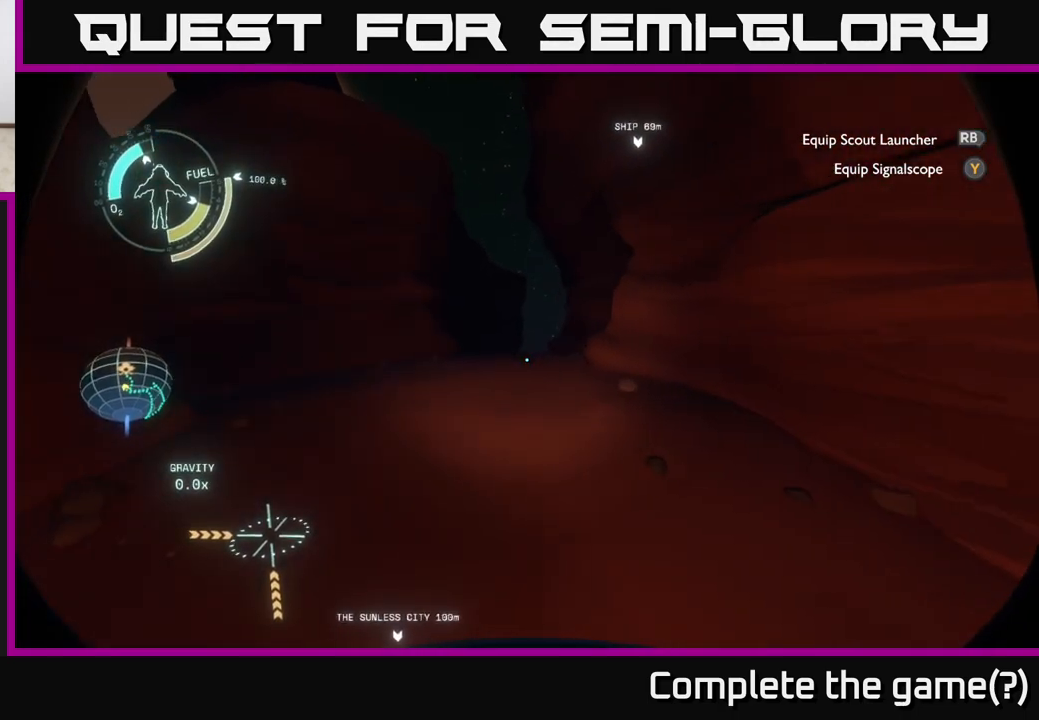
{"buttons": [], "left_stick": "up-right", "right_stick": "center", "events": [[67, "right_stick", "left"], [417, "right_stick", "center"], [483, "left_stick", "up-right"]]}
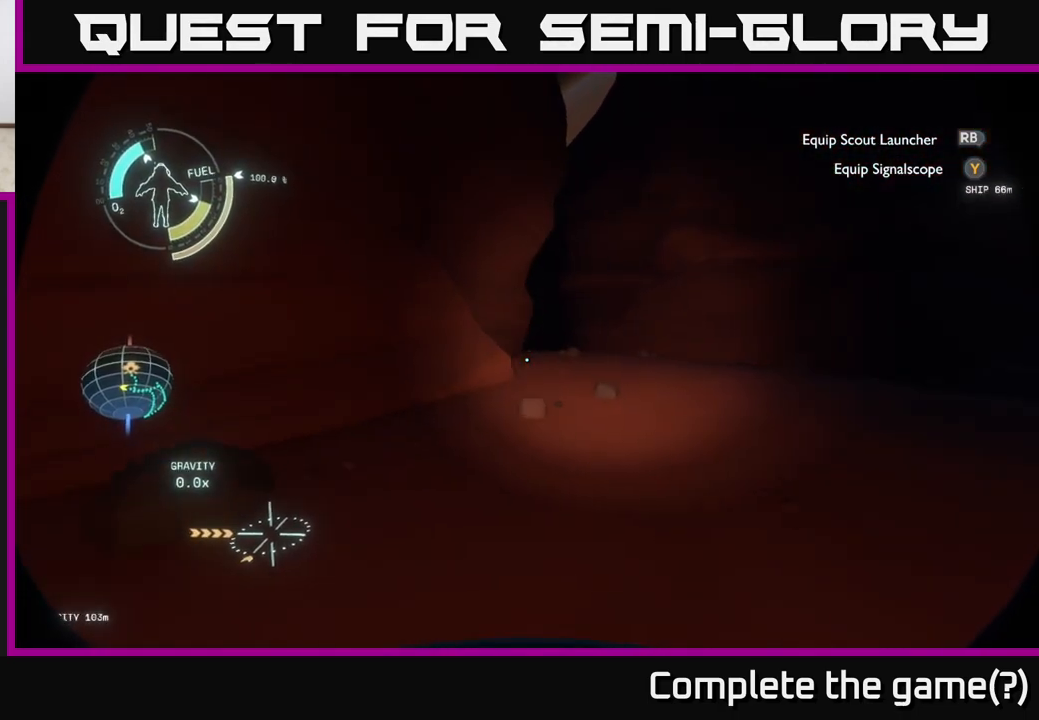
{"buttons": [], "left_stick": "up-right", "right_stick": "center", "events": []}
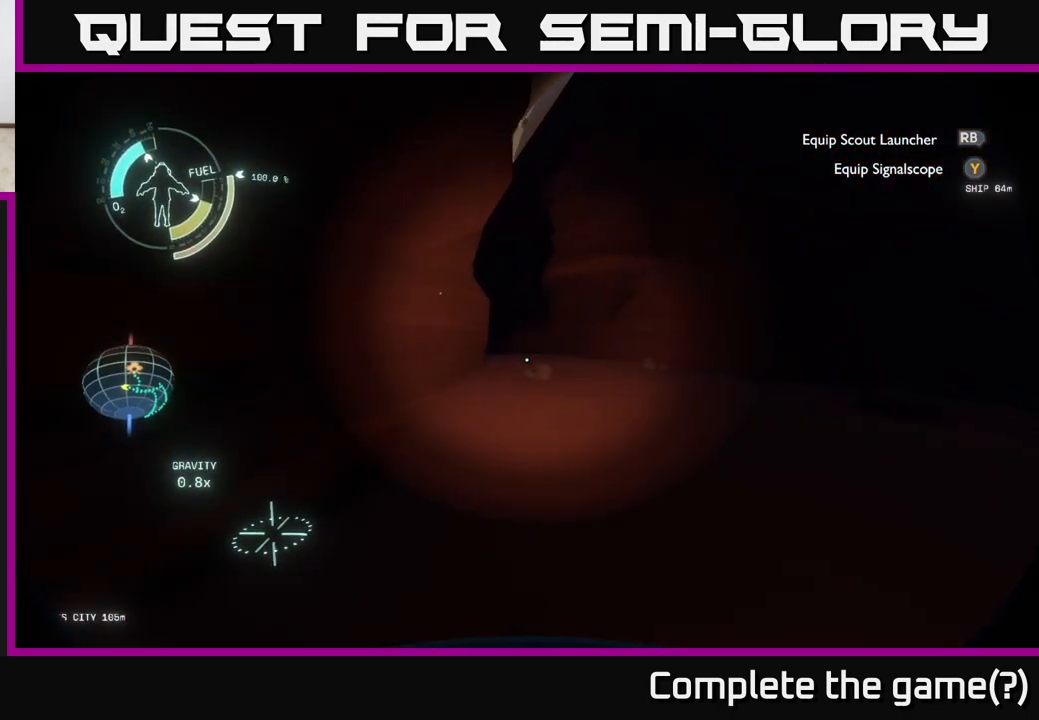
{"buttons": [], "left_stick": "up-right", "right_stick": "up-left", "events": [[83, "right_stick", "left"], [183, "right_stick", "center"], [400, "right_stick", "up-left"]]}
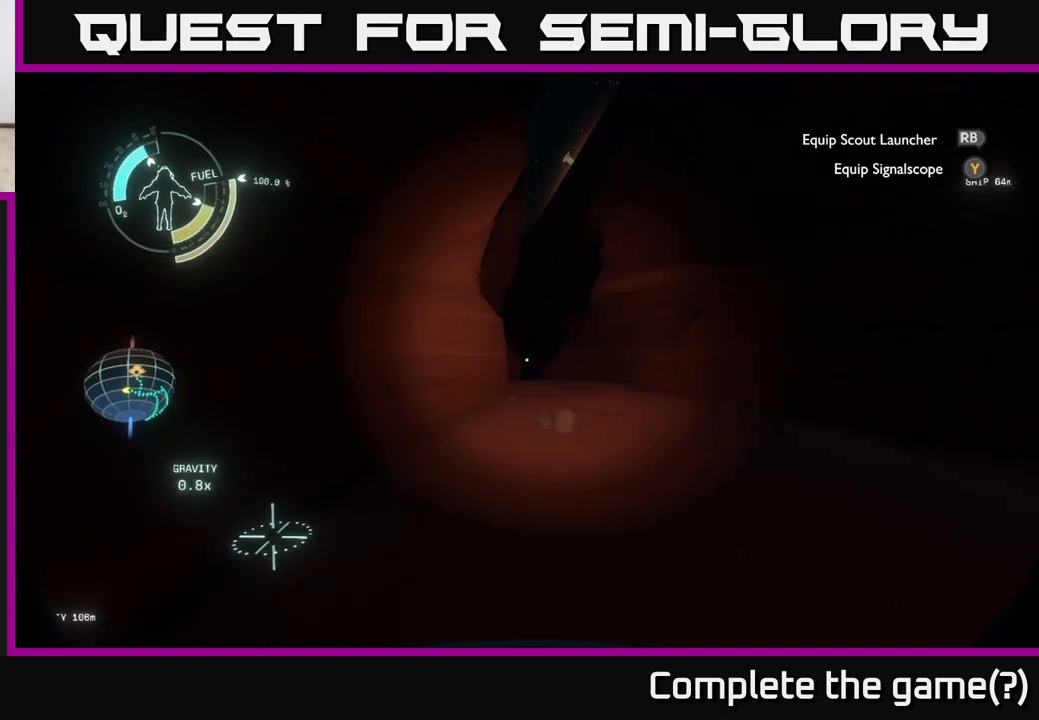
{"buttons": [], "left_stick": "up-right", "right_stick": "center", "events": [[17, "right_stick", "center"], [183, "A", "down"], [417, "A", "up"]]}
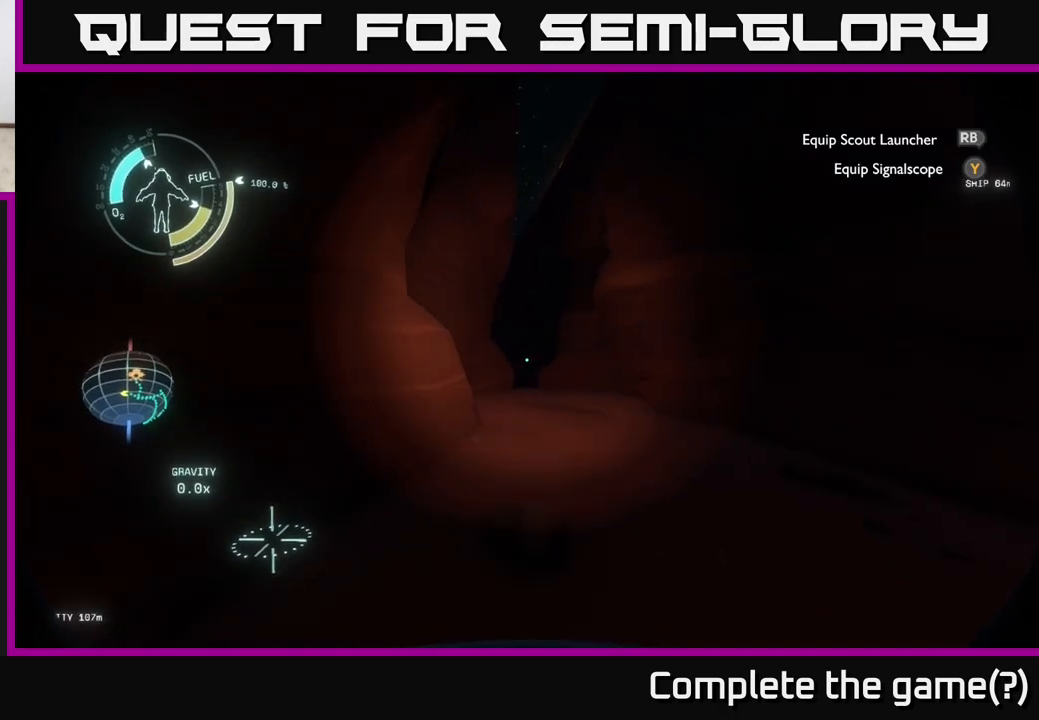
{"buttons": [], "left_stick": "up", "right_stick": "down-left", "events": [[100, "left_stick", "up"], [117, "R2", "down"], [417, "R2", "up"], [417, "right_stick", "down-left"]]}
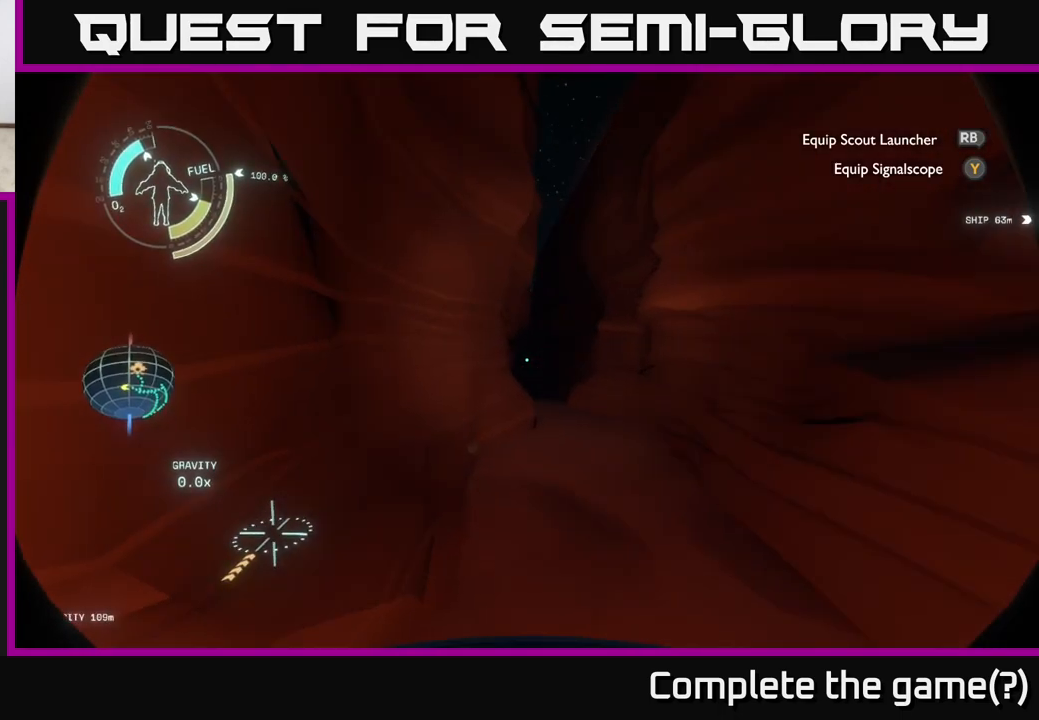
{"buttons": [], "left_stick": "up-left", "right_stick": "center", "events": [[17, "right_stick", "center"], [150, "R2", "down"], [417, "left_stick", "up-left"], [500, "R2", "up"]]}
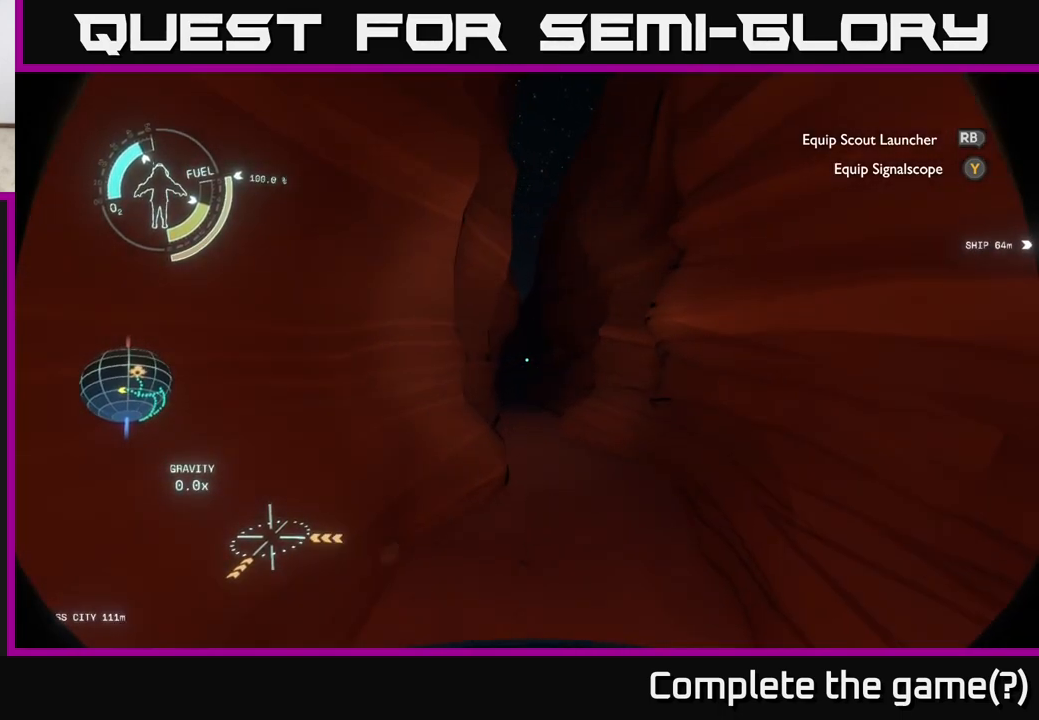
{"buttons": ["R2"], "left_stick": "up-left", "right_stick": "center", "events": [[117, "R2", "down"], [317, "R2", "up"], [417, "R2", "down"]]}
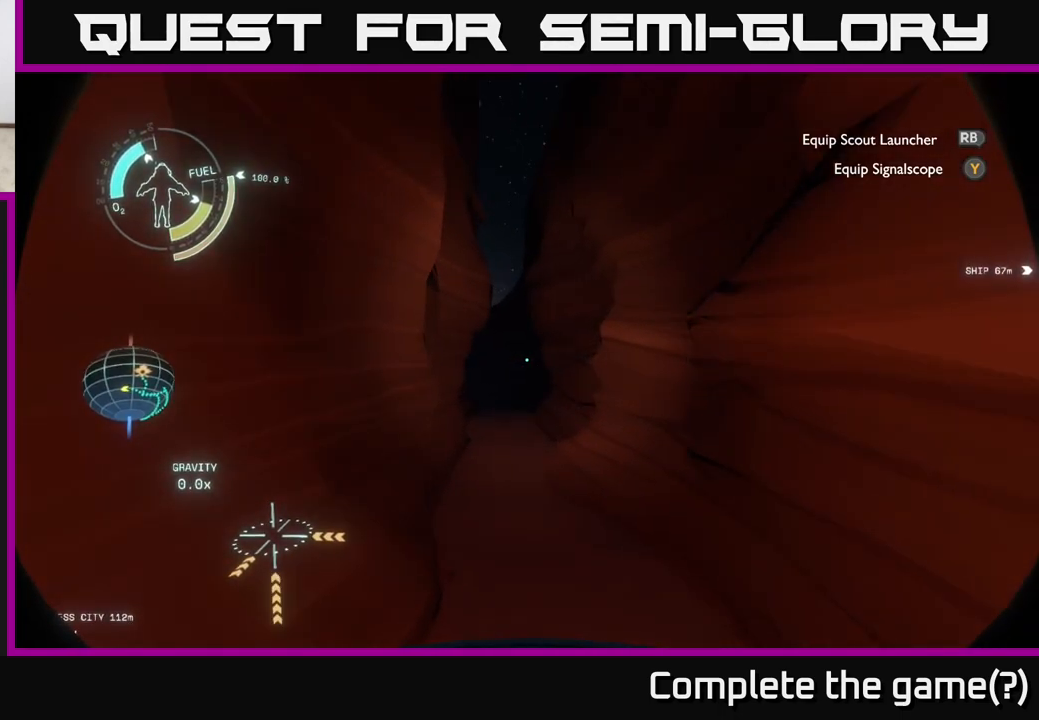
{"buttons": ["R2"], "left_stick": "up-left", "right_stick": "center", "events": [[267, "R2", "up"], [267, "right_stick", "left"], [433, "right_stick", "center"], [450, "R2", "down"]]}
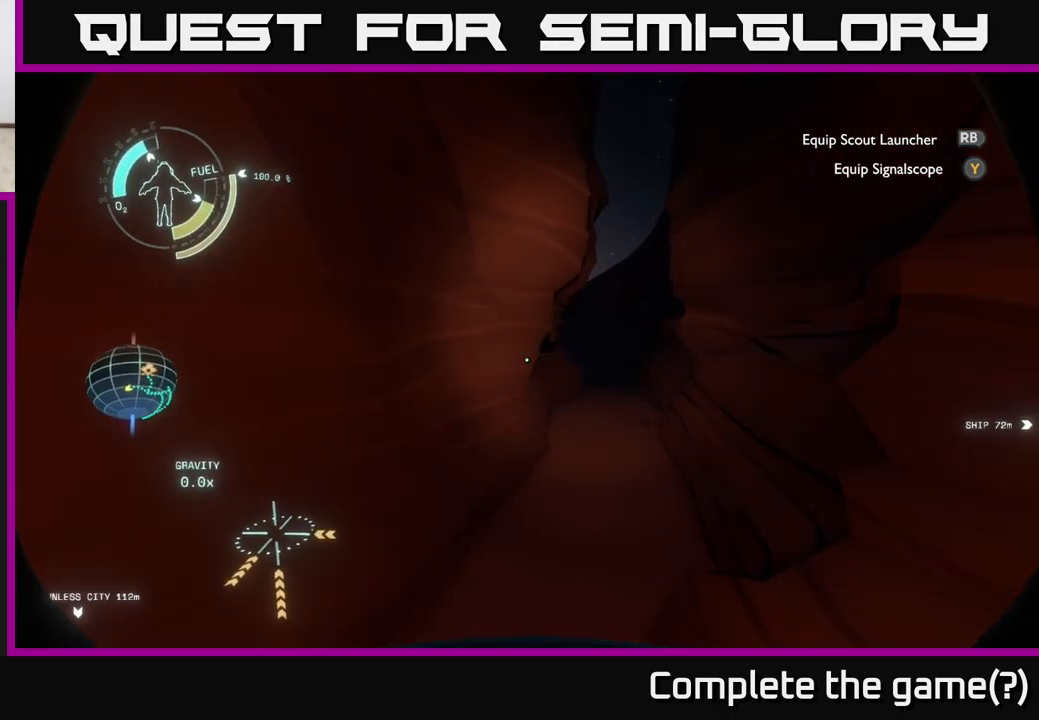
{"buttons": ["R2"], "left_stick": "up", "right_stick": "center", "events": [[83, "left_stick", "up"]]}
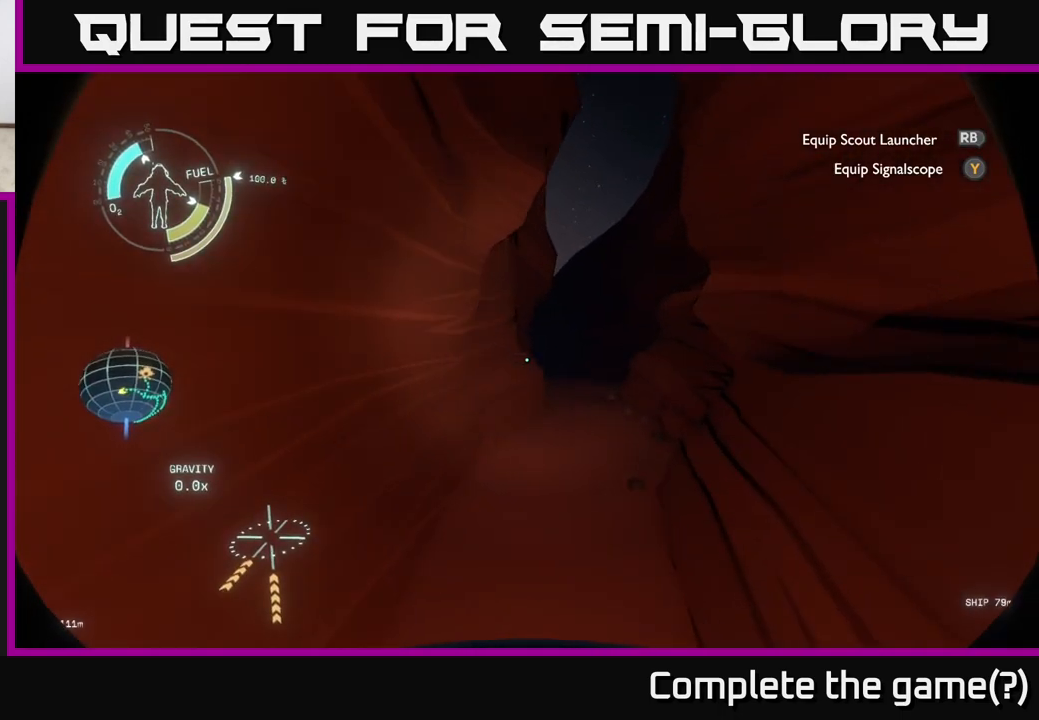
{"buttons": ["R2"], "left_stick": "up-left", "right_stick": "left", "events": [[17, "left_stick", "up-left"], [433, "right_stick", "left"]]}
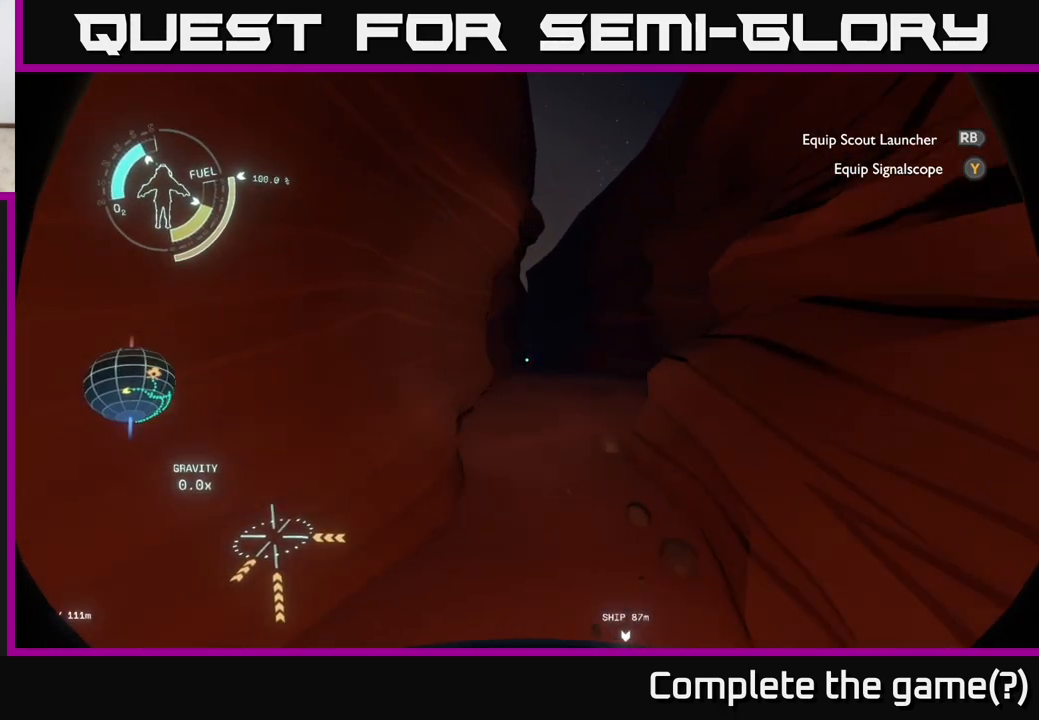
{"buttons": ["R2"], "left_stick": "up-left", "right_stick": "center", "events": [[33, "right_stick", "center"]]}
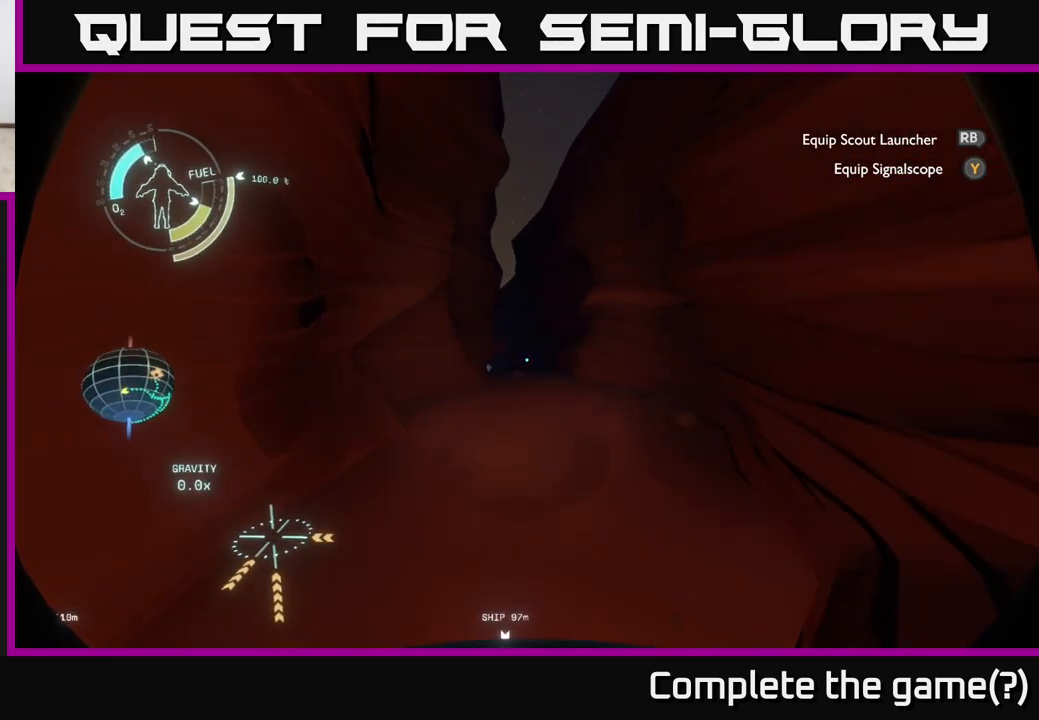
{"buttons": ["R2"], "left_stick": "left", "right_stick": "center", "events": [[167, "R2", "up"], [217, "left_stick", "left"], [267, "R2", "down"]]}
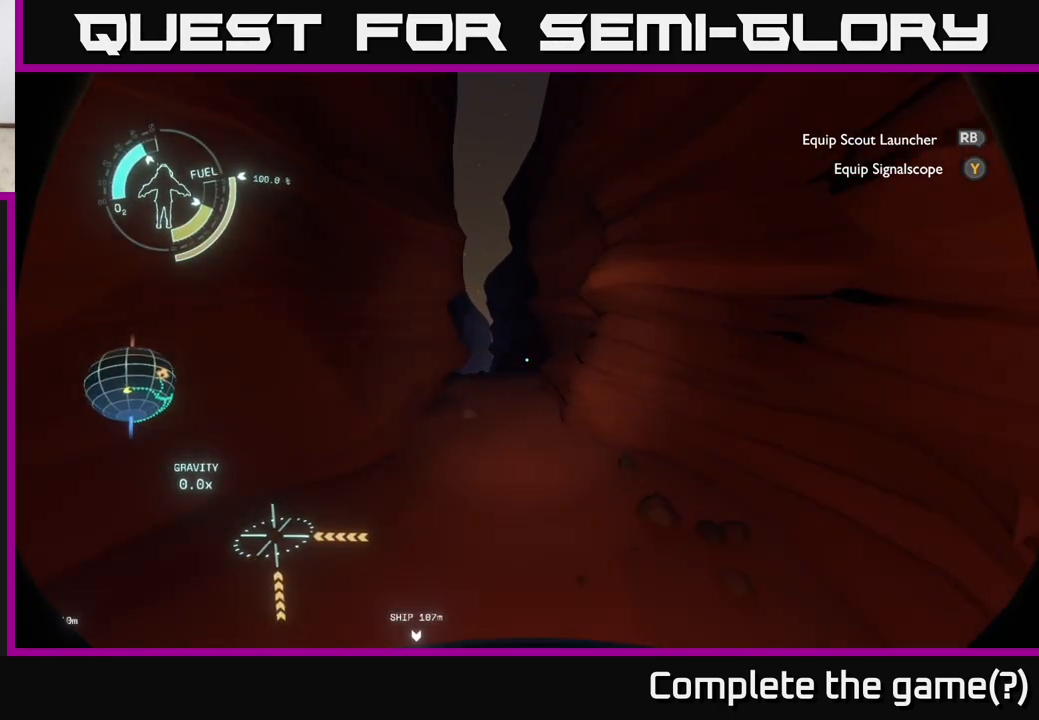
{"buttons": ["R2"], "left_stick": "up-left", "right_stick": "center", "events": [[167, "right_stick", "left"], [350, "right_stick", "center"], [467, "left_stick", "up-left"]]}
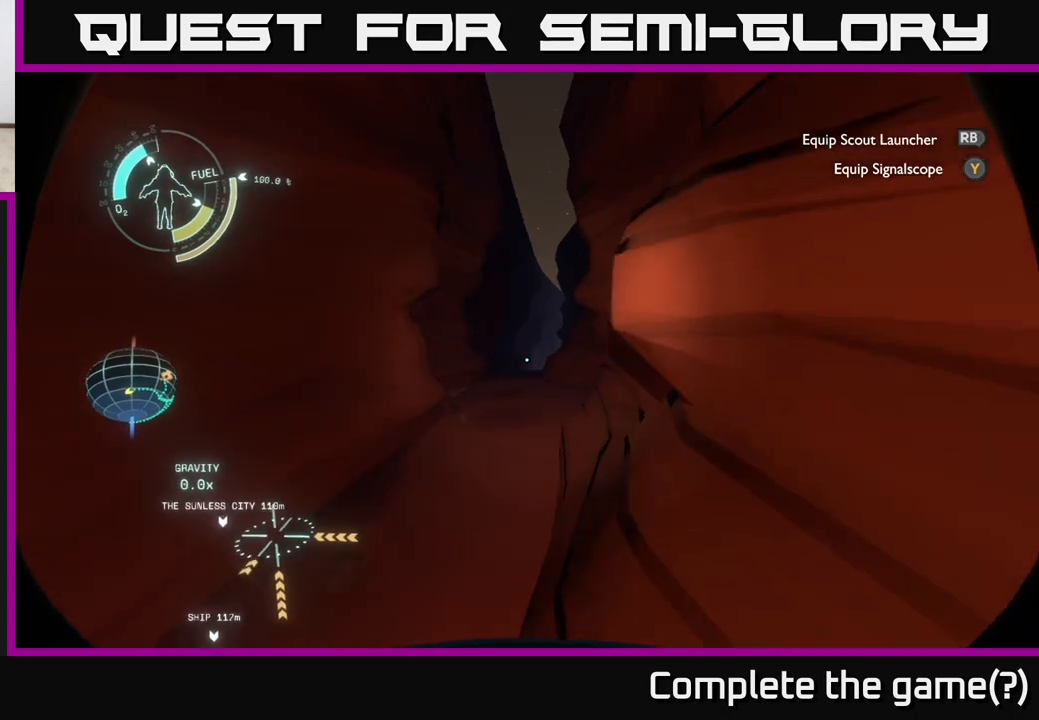
{"buttons": [], "left_stick": "up", "right_stick": "center", "events": [[83, "R2", "up"], [317, "left_stick", "up"]]}
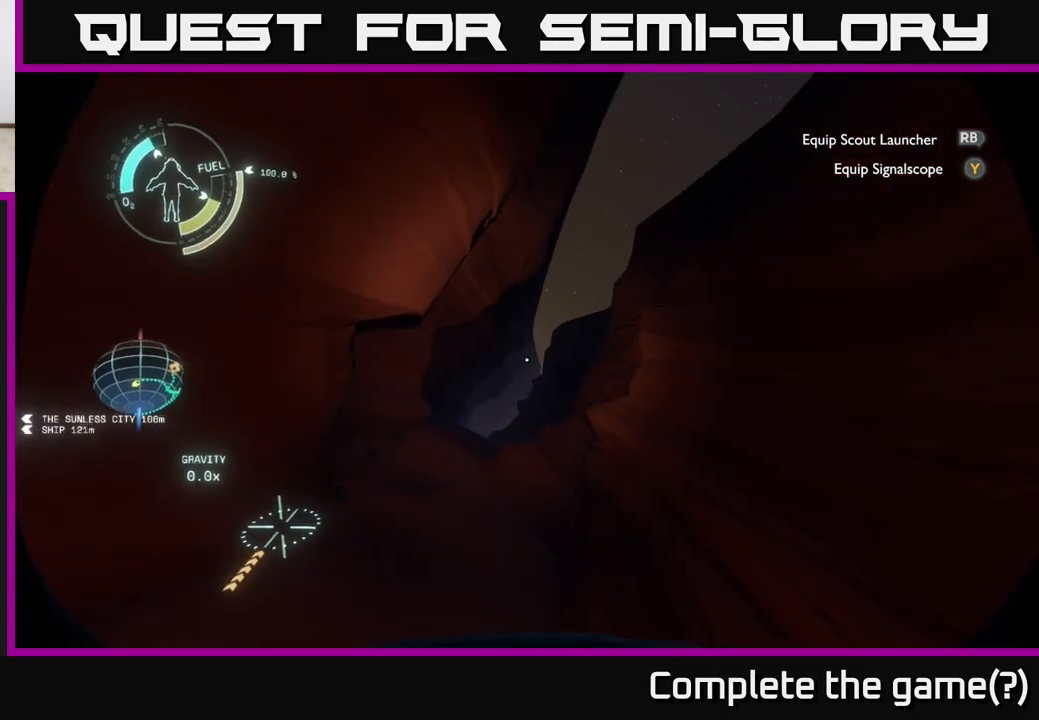
{"buttons": [], "left_stick": "up-right", "right_stick": "center", "events": [[250, "left_stick", "up-right"]]}
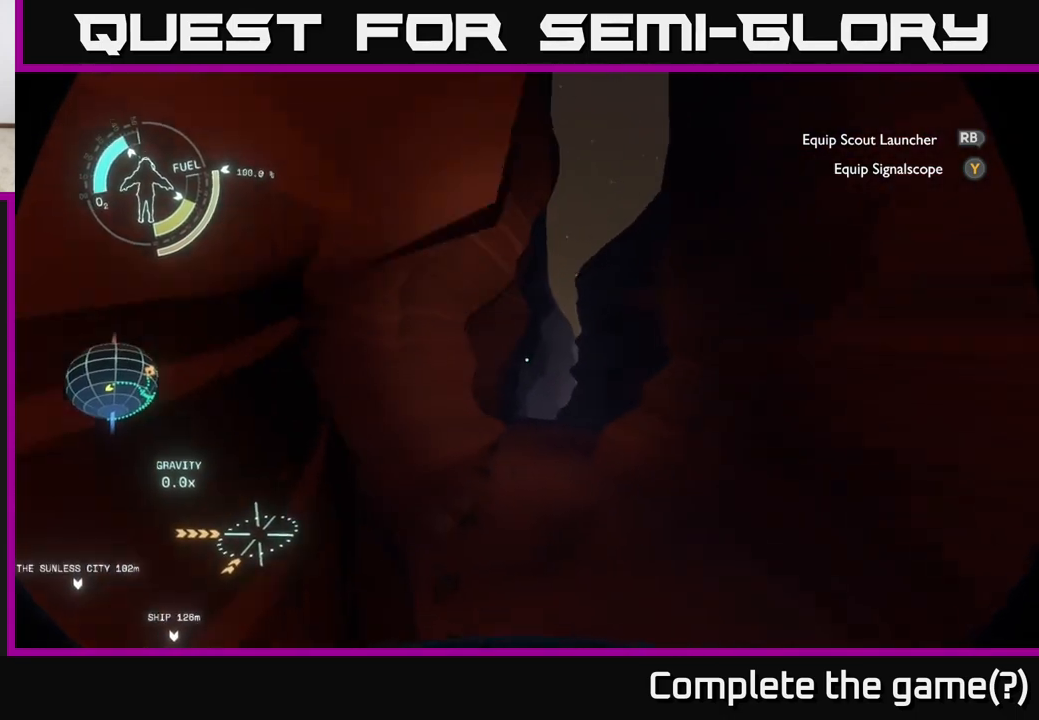
{"buttons": [], "left_stick": "up", "right_stick": "center", "events": [[433, "left_stick", "up"]]}
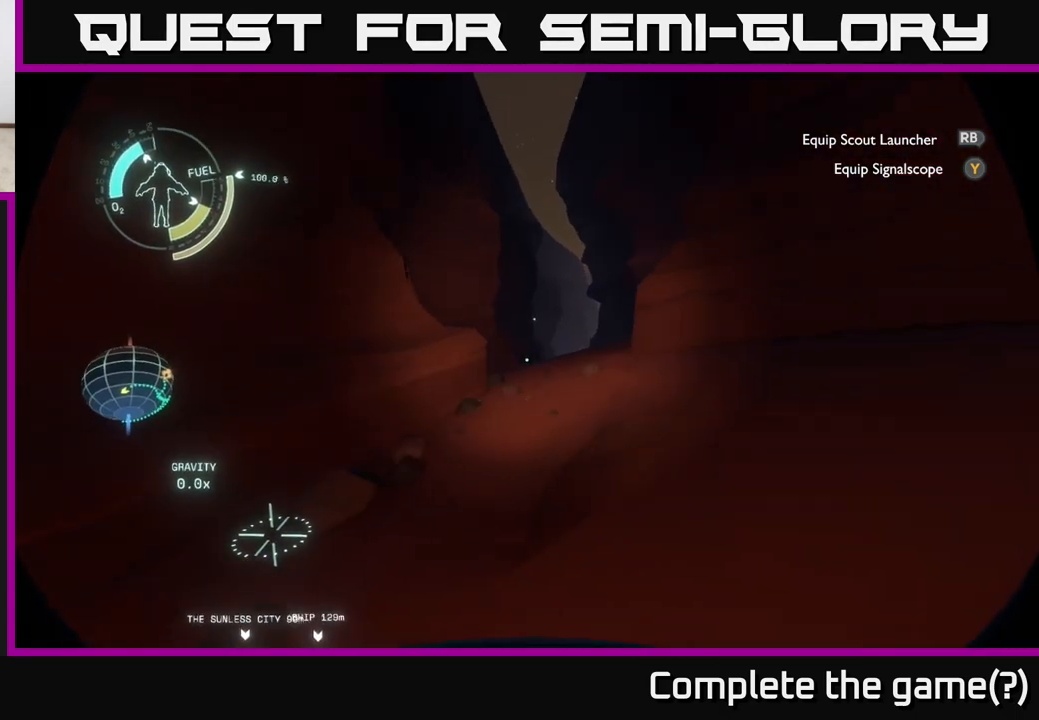
{"buttons": [], "left_stick": "up", "right_stick": "center", "events": [[267, "A", "down"], [483, "A", "up"]]}
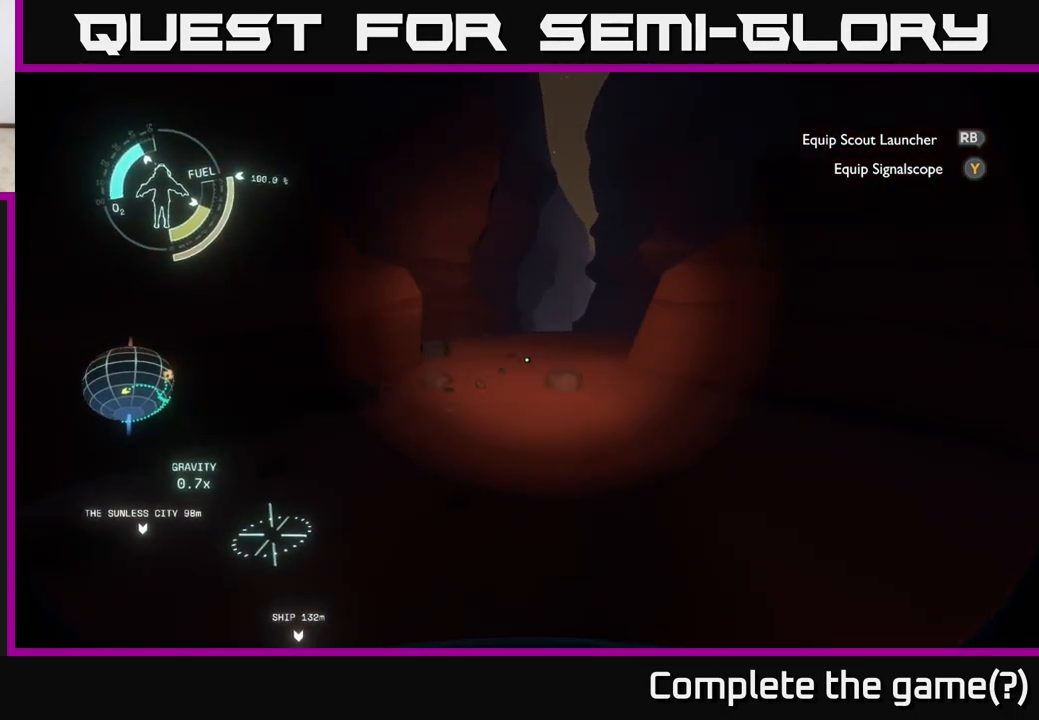
{"buttons": ["R2"], "left_stick": "up", "right_stick": "center", "events": [[133, "R2", "down"]]}
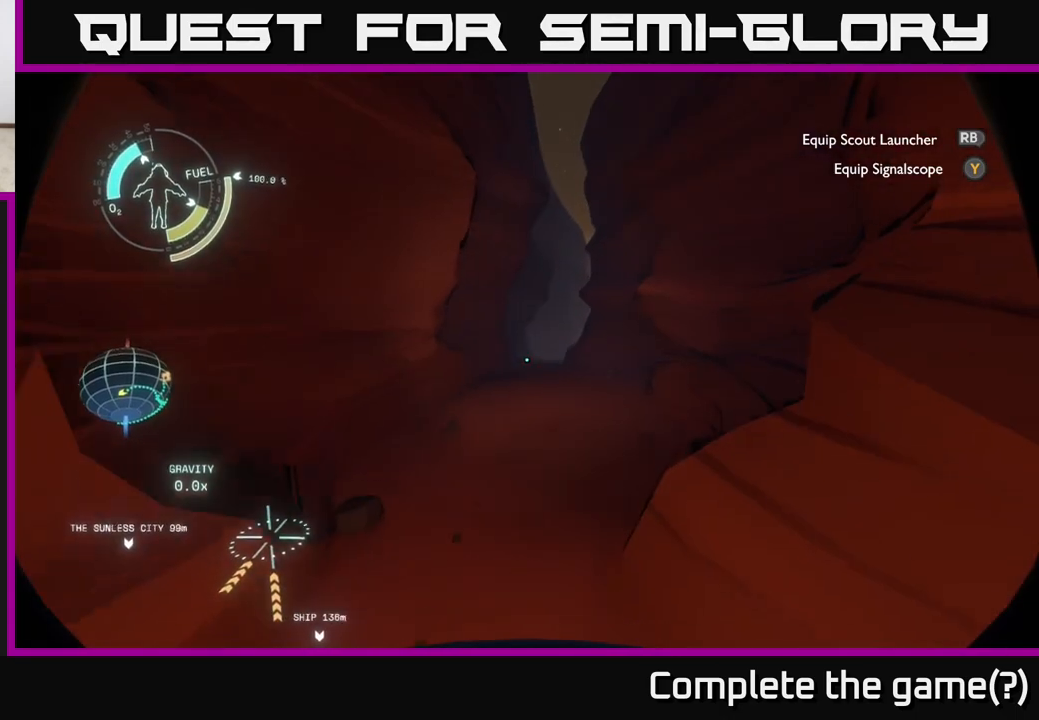
{"buttons": [], "left_stick": "up-left", "right_stick": "center", "events": [[83, "R2", "up"], [500, "left_stick", "up-left"]]}
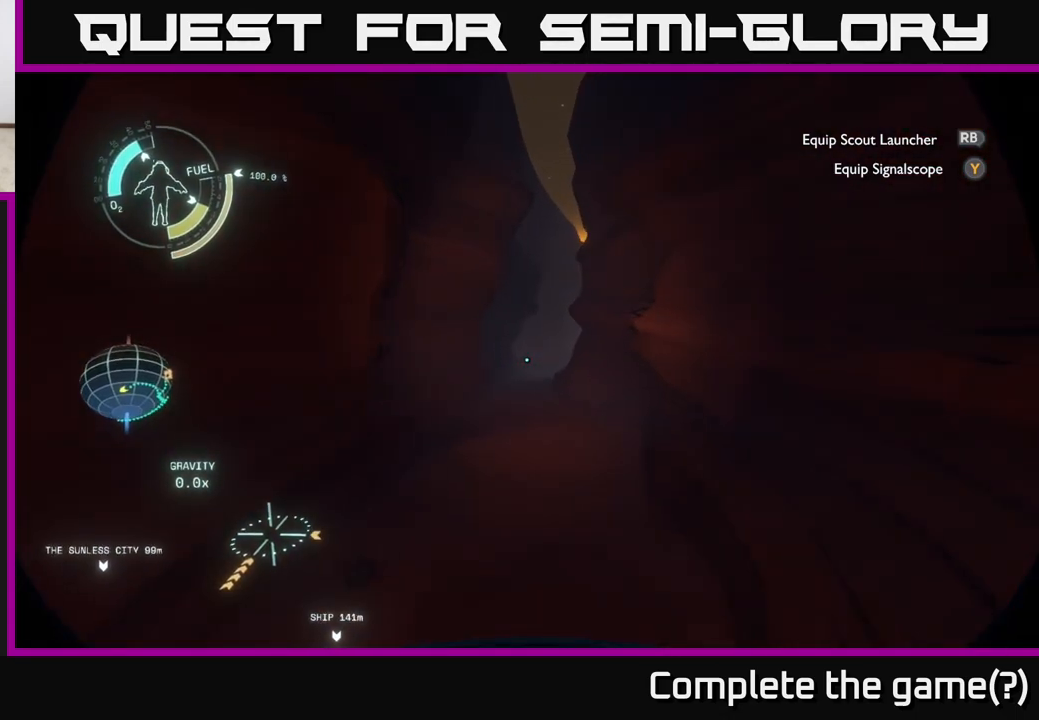
{"buttons": [], "left_stick": "up-left", "right_stick": "center", "events": [[333, "R2", "down"], [433, "R2", "up"]]}
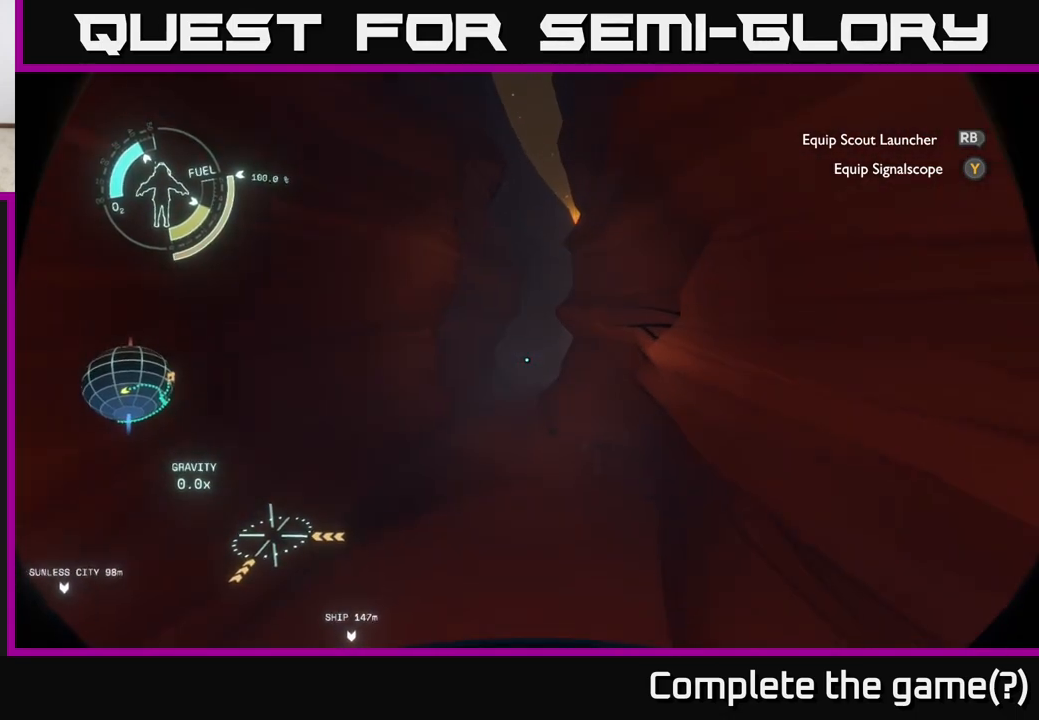
{"buttons": [], "left_stick": "up-left", "right_stick": "center", "events": [[83, "R2", "down"], [233, "R2", "up"], [367, "R2", "down"], [483, "R2", "up"]]}
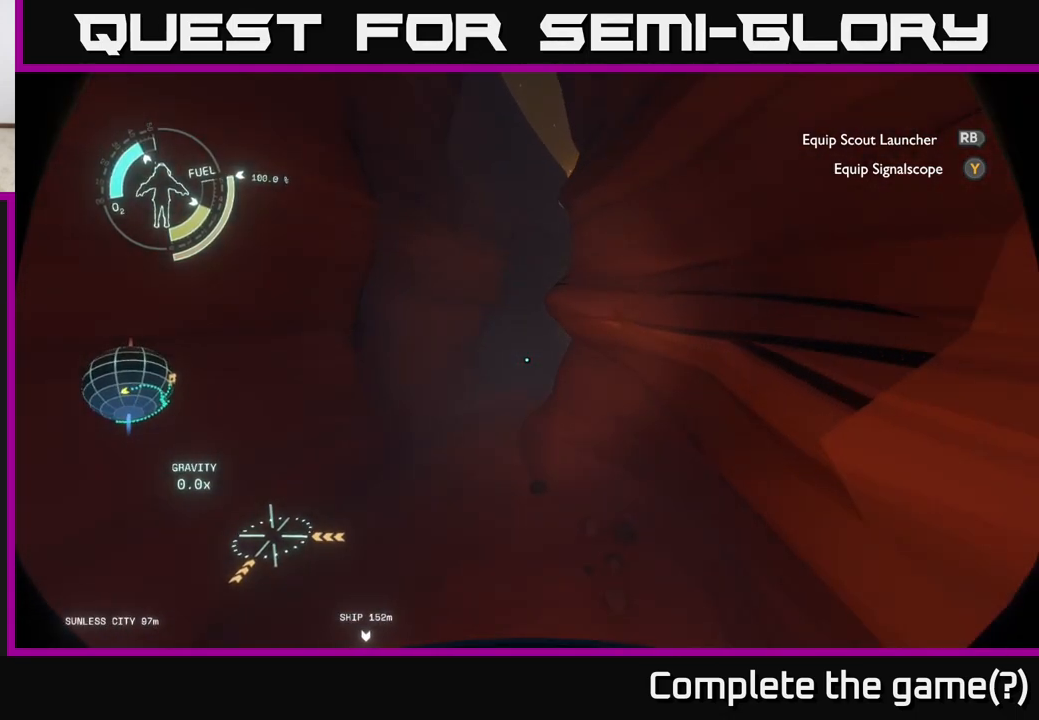
{"buttons": ["R2"], "left_stick": "up-left", "right_stick": "center", "events": [[133, "R2", "down"]]}
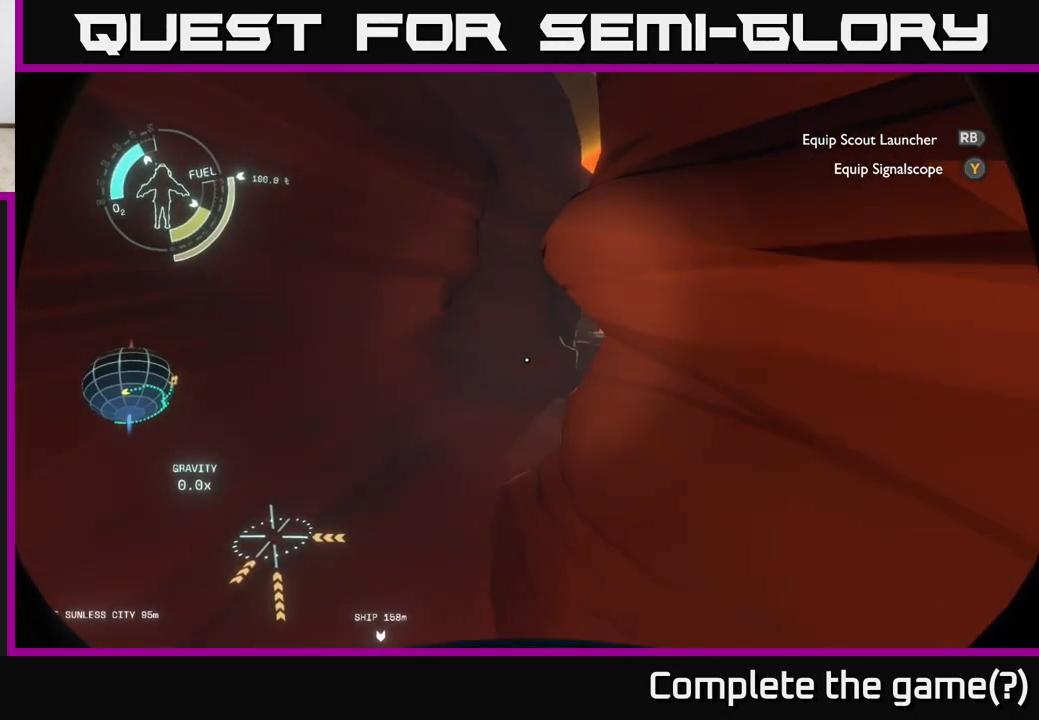
{"buttons": [], "left_stick": "up-right", "right_stick": "center", "events": [[33, "R2", "up"], [183, "left_stick", "up"], [183, "right_stick", "right"], [333, "left_stick", "up-right"], [383, "right_stick", "center"]]}
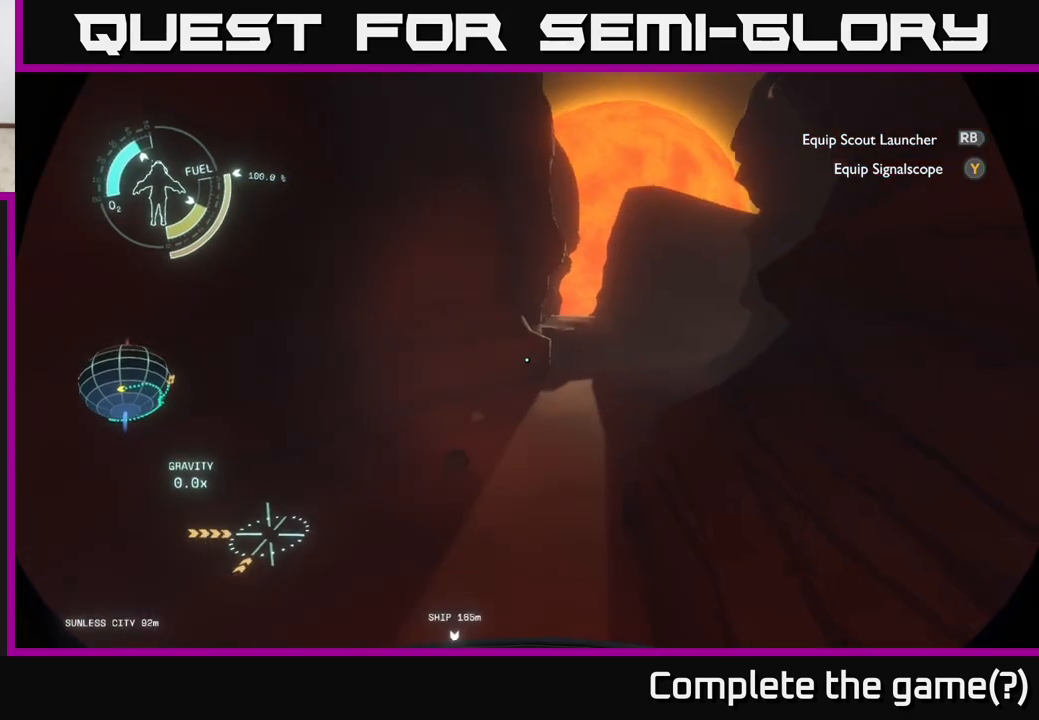
{"buttons": [], "left_stick": "up-right", "right_stick": "up-right", "events": [[67, "right_stick", "right"], [167, "right_stick", "center"], [417, "right_stick", "up-right"]]}
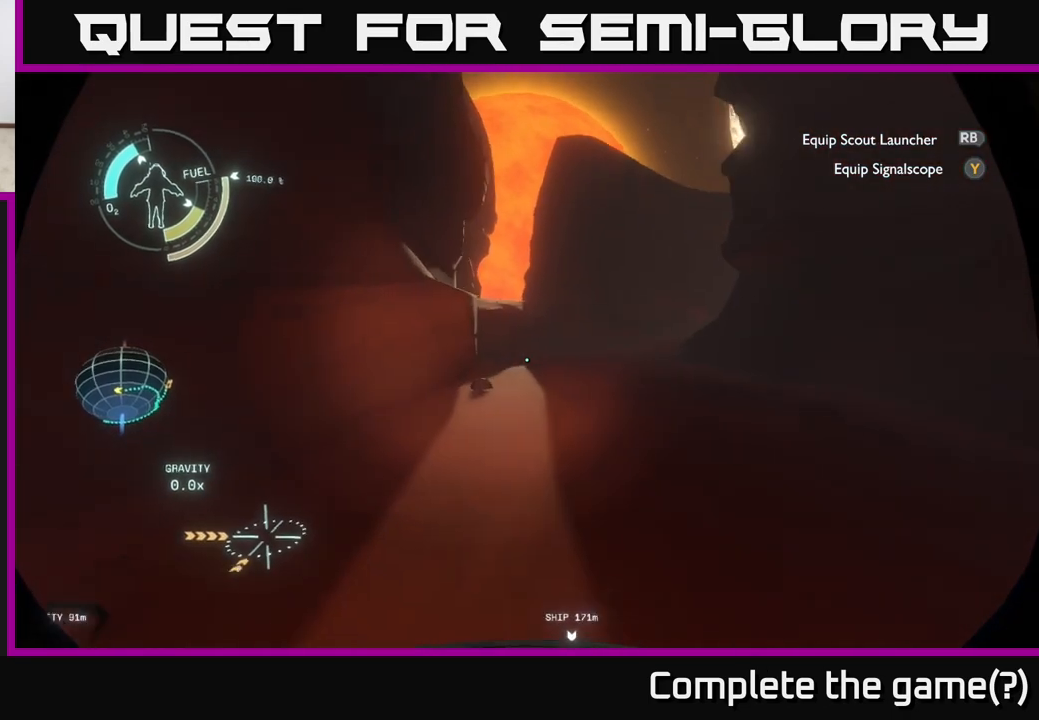
{"buttons": [], "left_stick": "up", "right_stick": "center", "events": [[33, "right_stick", "center"], [367, "left_stick", "up"]]}
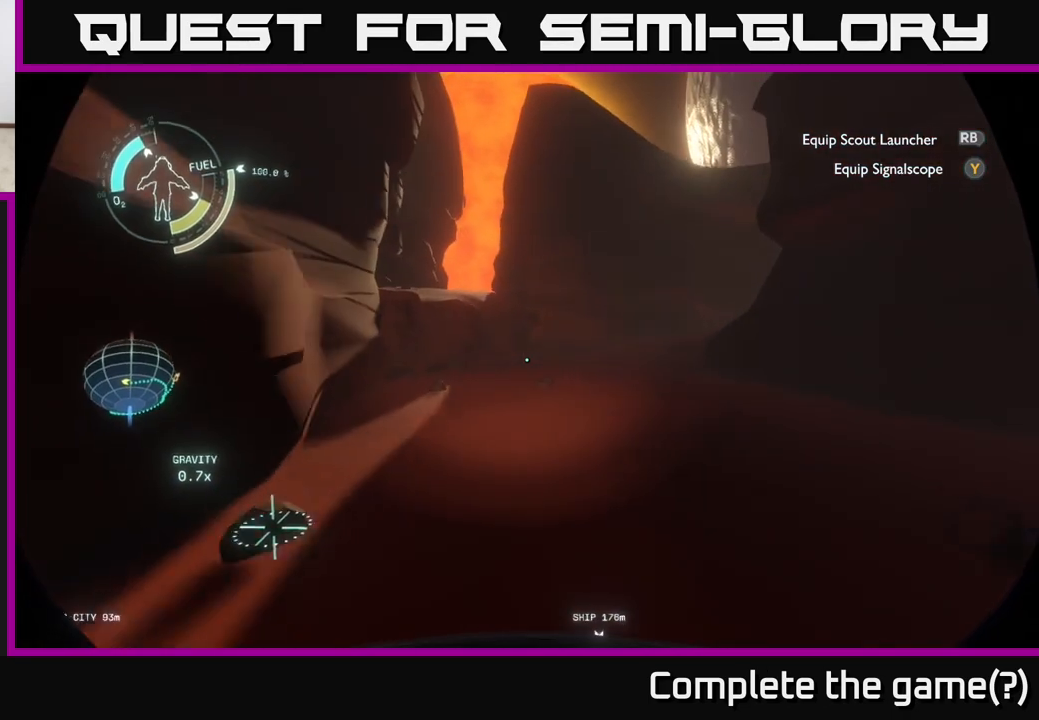
{"buttons": [], "left_stick": "up-right", "right_stick": "left", "events": [[383, "right_stick", "left"], [450, "left_stick", "up-right"]]}
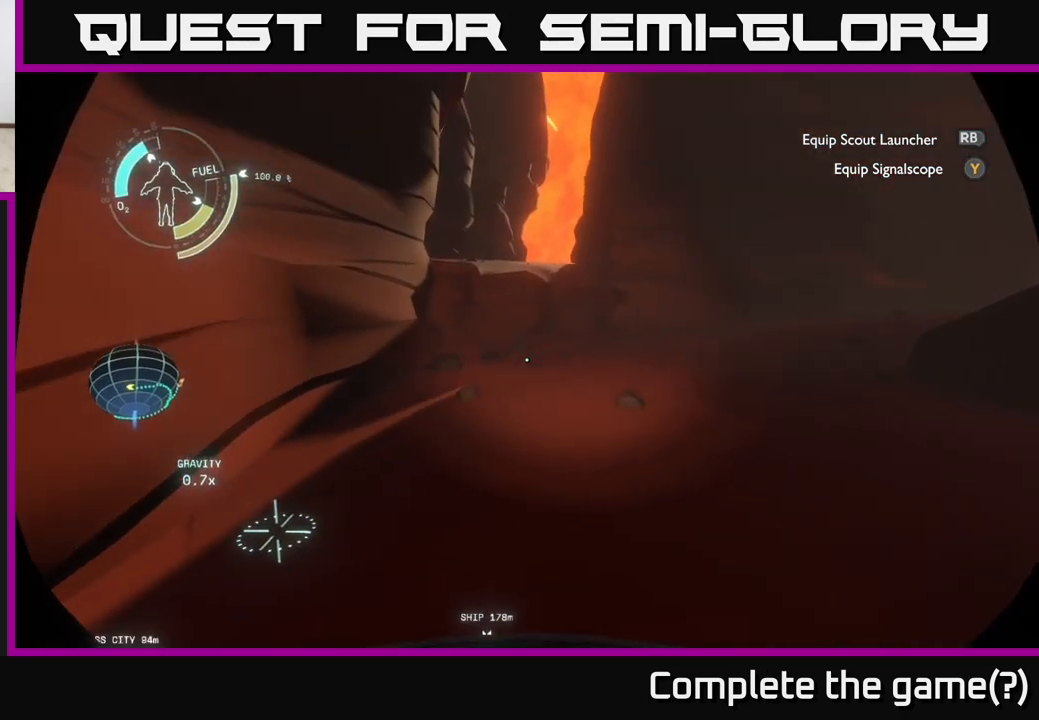
{"buttons": [], "left_stick": "center", "right_stick": "center", "events": [[167, "left_stick", "center"], [433, "left_stick", "right"], [467, "right_stick", "center"], [500, "left_stick", "center"]]}
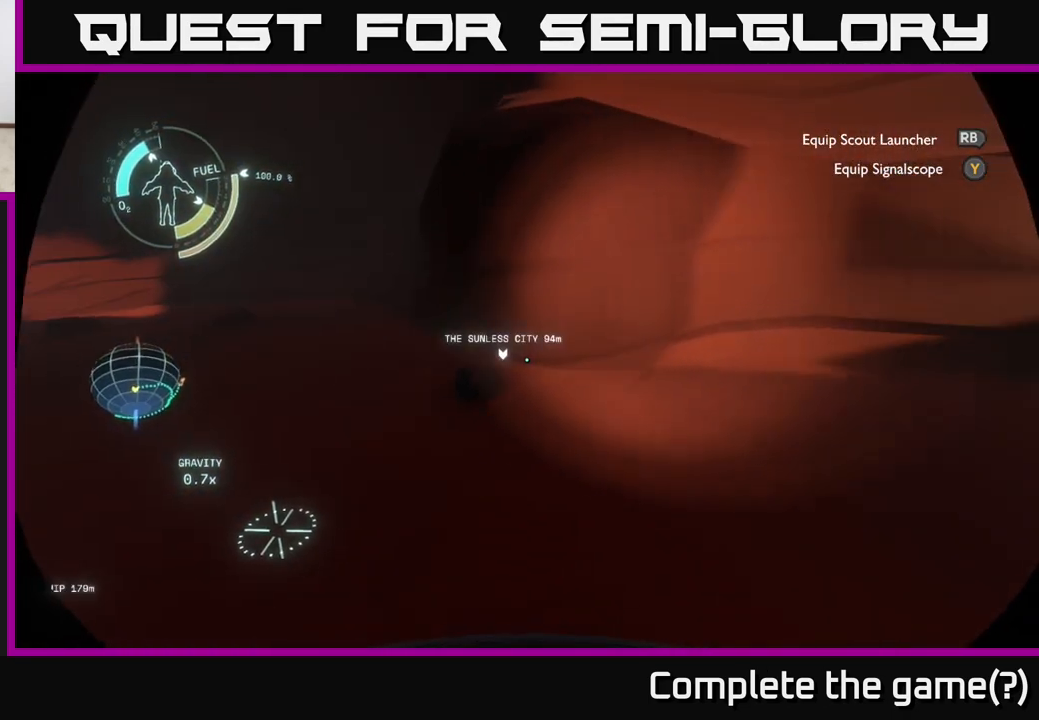
{"buttons": [], "left_stick": "right", "right_stick": "up-right", "events": [[367, "right_stick", "up-right"], [417, "left_stick", "right"]]}